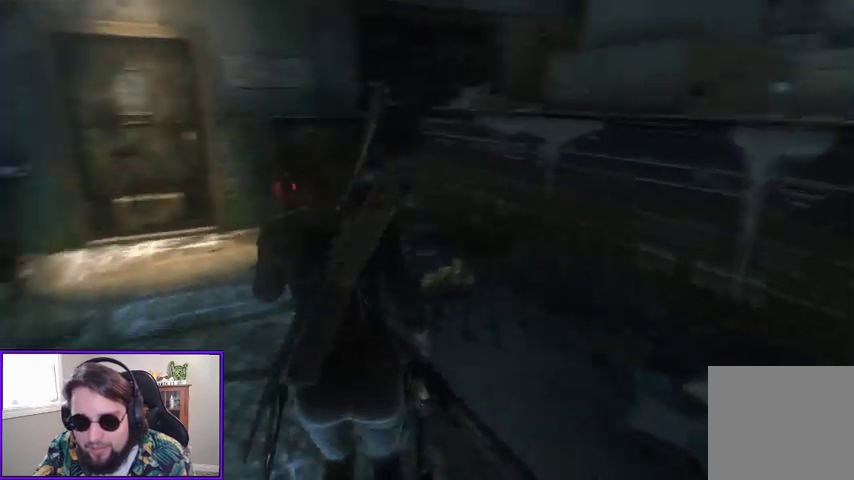
Gameplay with a controller (Xbox layout); each line is a JSON object with the inputs held at the frame after it. "events" lists button and stick changes between this image and that frame as [ms after this image, input, new state], when the widget could be followed in between. Not read: other_buttons.
{"buttons": [], "left_stick": "up-left", "right_stick": "left", "events": [[133, "right_stick", "center"], [200, "left_stick", "up-left"], [300, "right_stick", "left"]]}
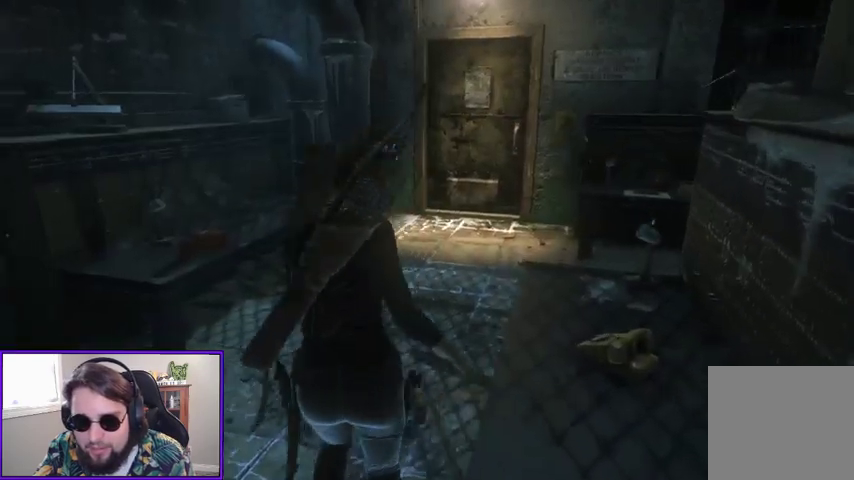
{"buttons": [], "left_stick": "up-left", "right_stick": "center", "events": [[167, "right_stick", "center"]]}
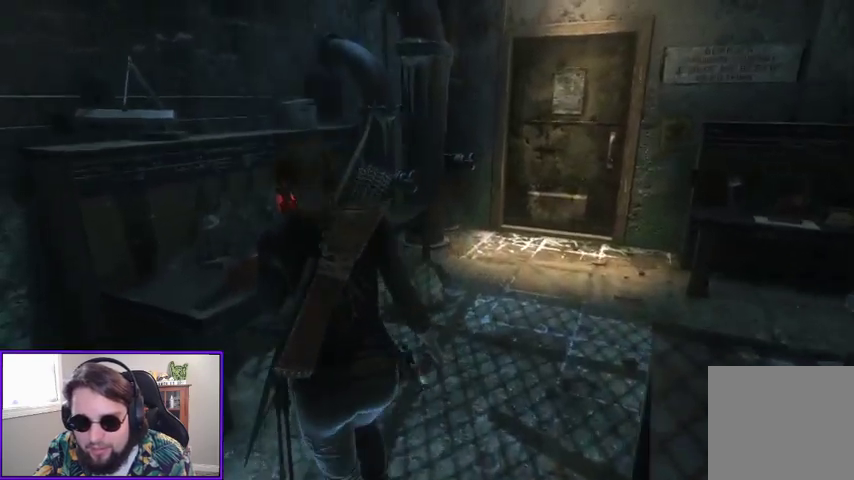
{"buttons": [], "left_stick": "up", "right_stick": "right", "events": [[267, "right_stick", "right"], [333, "left_stick", "up"]]}
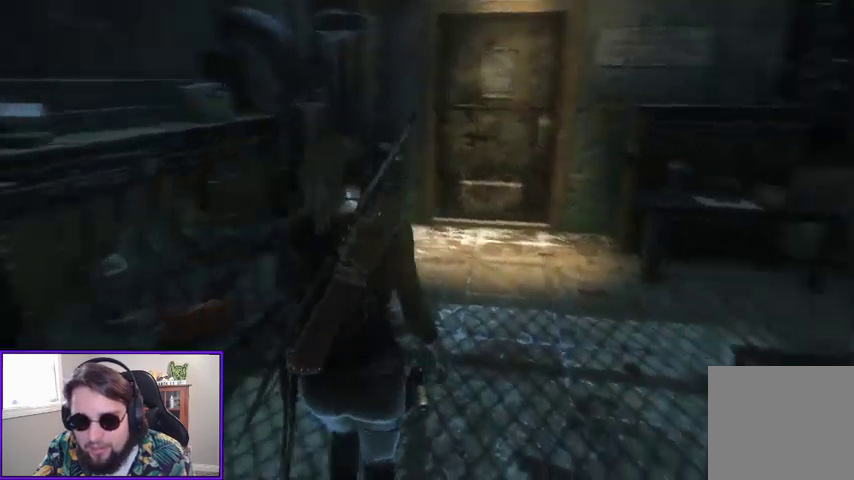
{"buttons": [], "left_stick": "up", "right_stick": "center", "events": [[200, "right_stick", "center"]]}
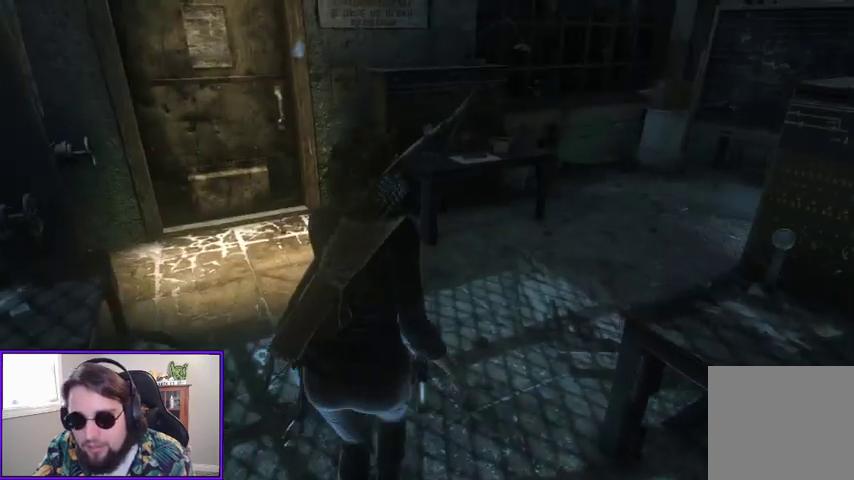
{"buttons": [], "left_stick": "up", "right_stick": "right", "events": [[267, "right_stick", "right"]]}
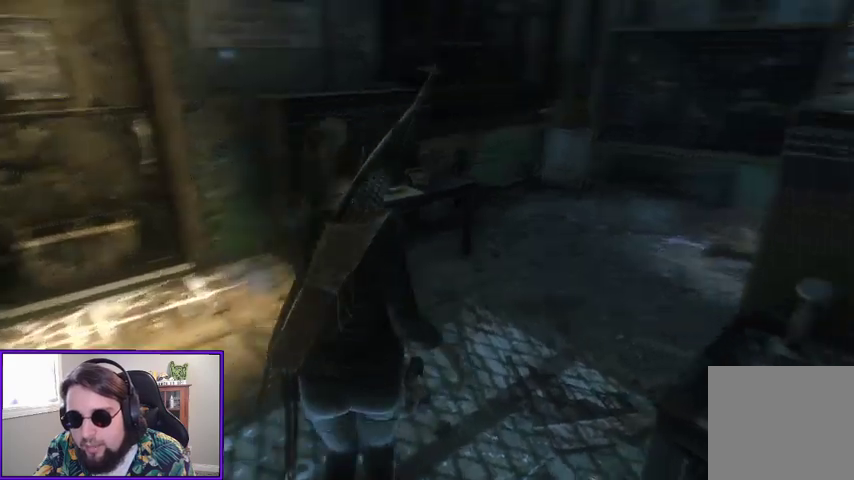
{"buttons": [], "left_stick": "up", "right_stick": "right", "events": [[67, "right_stick", "center"], [467, "right_stick", "right"]]}
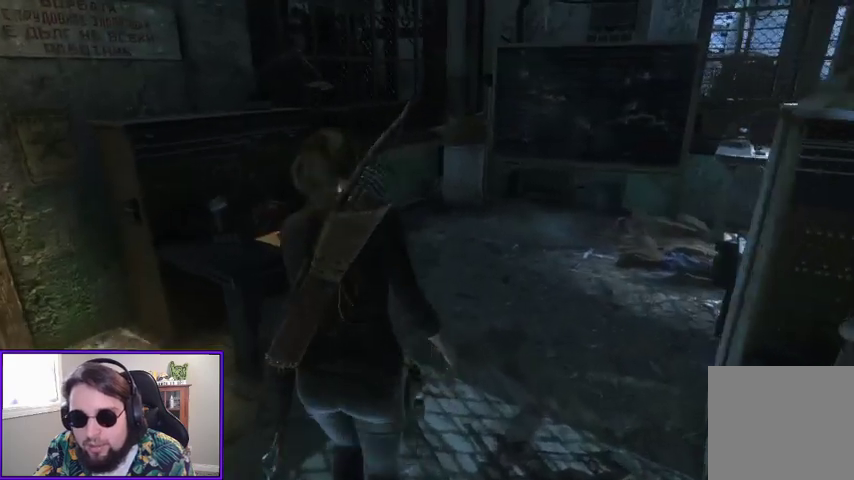
{"buttons": [], "left_stick": "up", "right_stick": "center", "events": [[467, "right_stick", "center"]]}
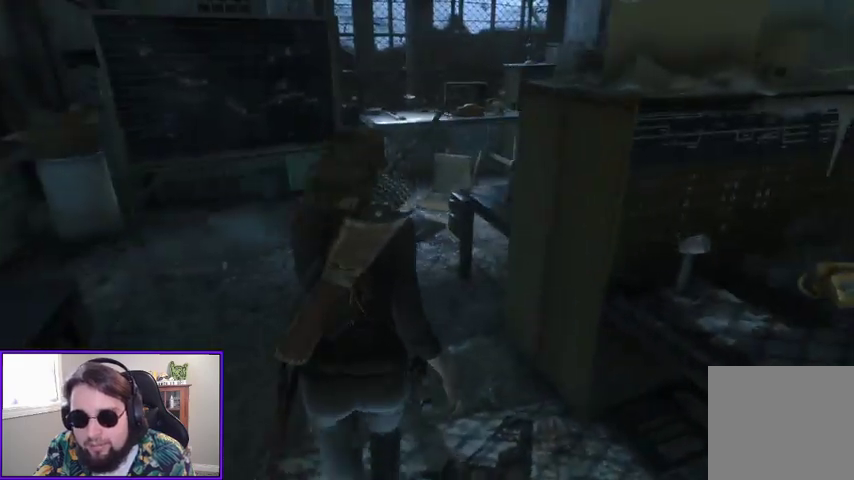
{"buttons": [], "left_stick": "up", "right_stick": "down-right", "events": [[467, "right_stick", "down-right"]]}
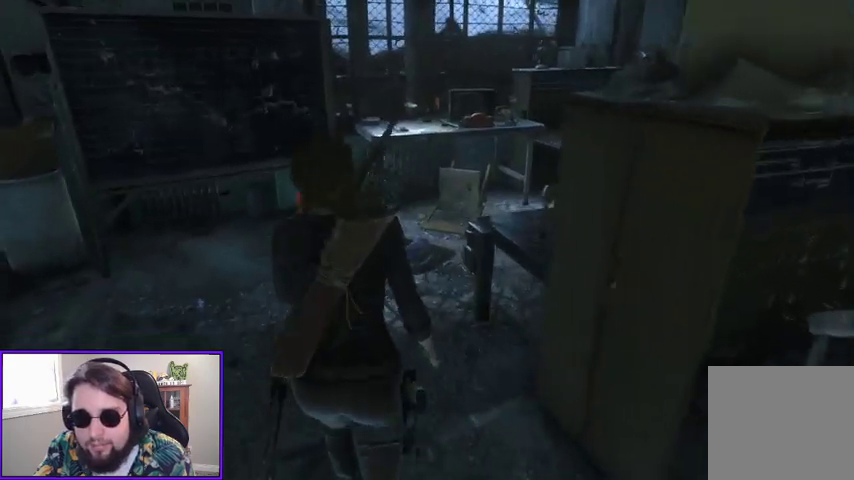
{"buttons": [], "left_stick": "up", "right_stick": "down-right", "events": []}
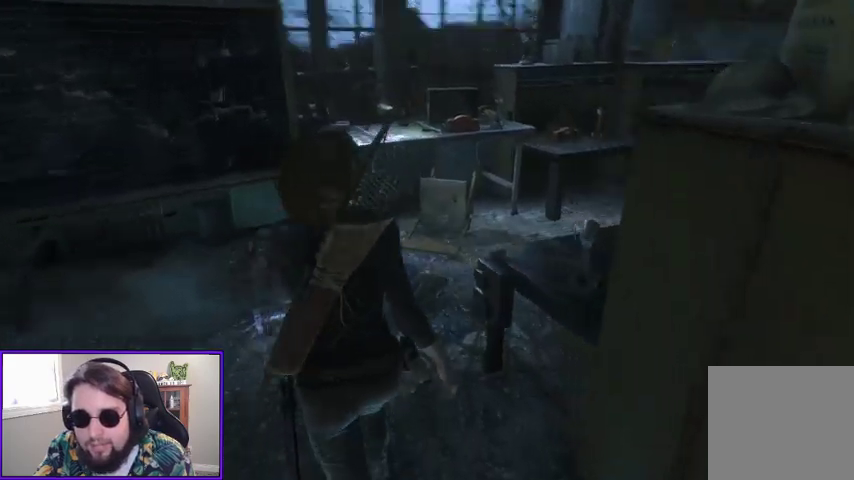
{"buttons": [], "left_stick": "up", "right_stick": "center", "events": [[233, "right_stick", "center"]]}
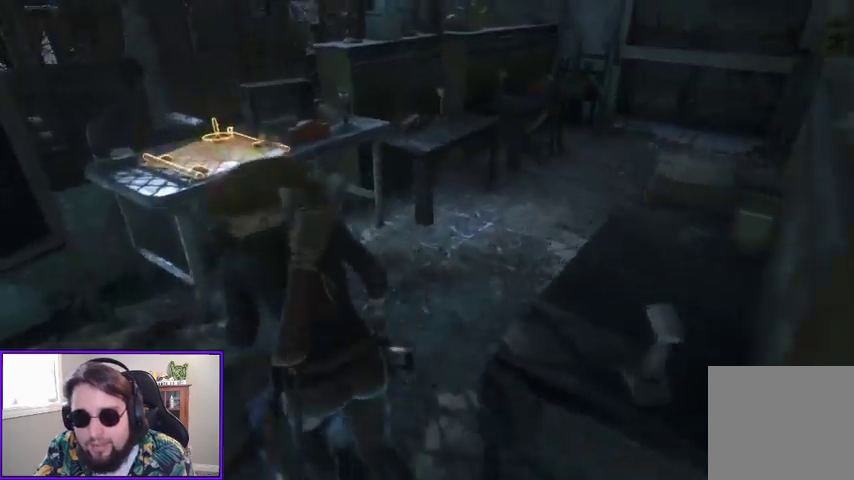
{"buttons": [], "left_stick": "up-left", "right_stick": "center", "events": [[167, "right_stick", "right"], [400, "right_stick", "center"], [433, "left_stick", "up-left"]]}
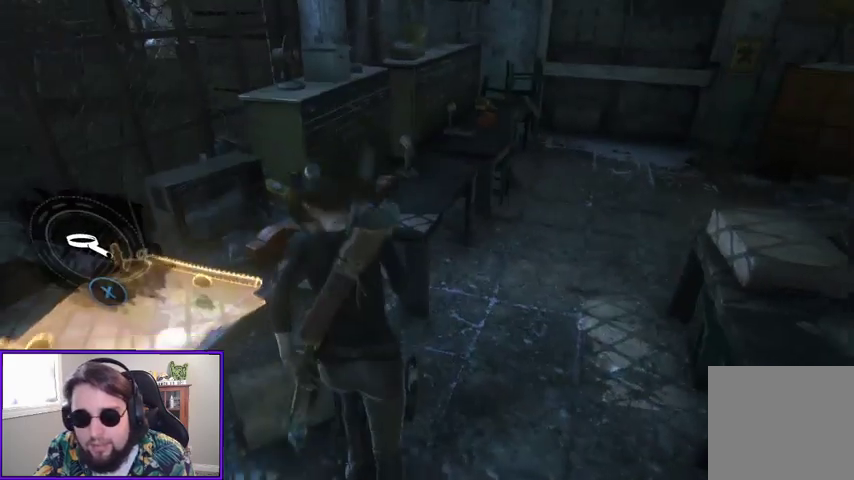
{"buttons": [], "left_stick": "center", "right_stick": "center", "events": [[100, "left_stick", "center"], [333, "X", "down"], [500, "X", "up"]]}
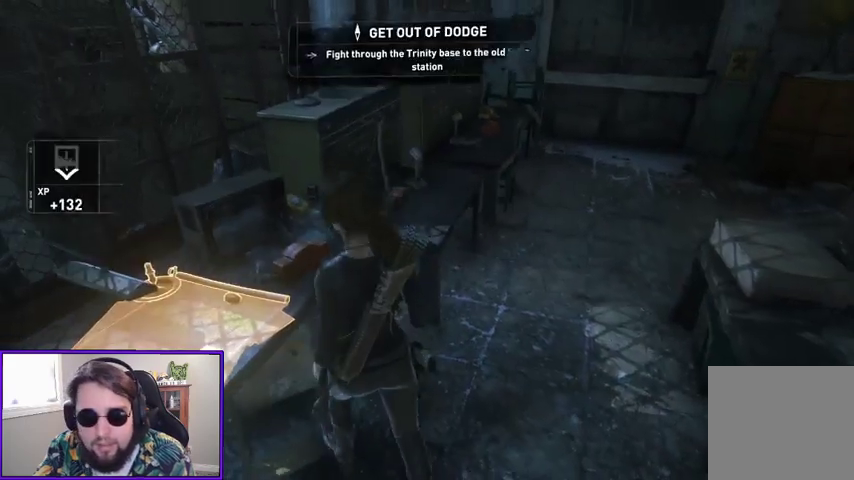
{"buttons": [], "left_stick": "center", "right_stick": "center", "events": []}
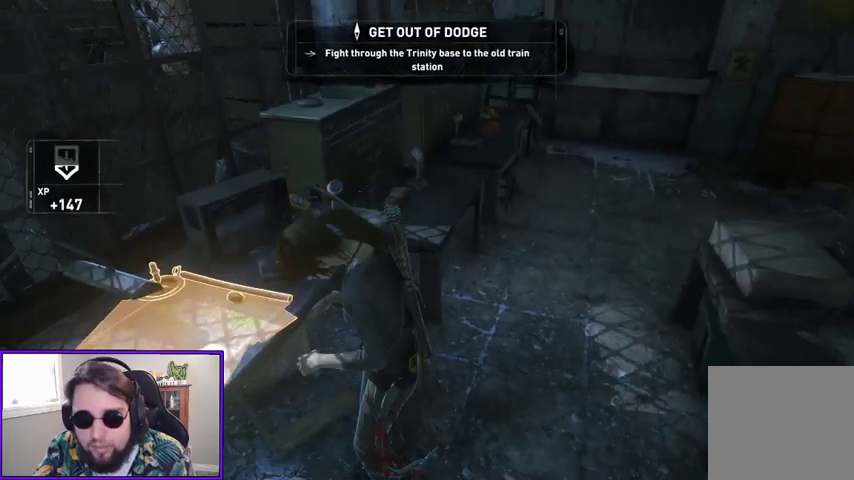
{"buttons": [], "left_stick": "center", "right_stick": "center", "events": []}
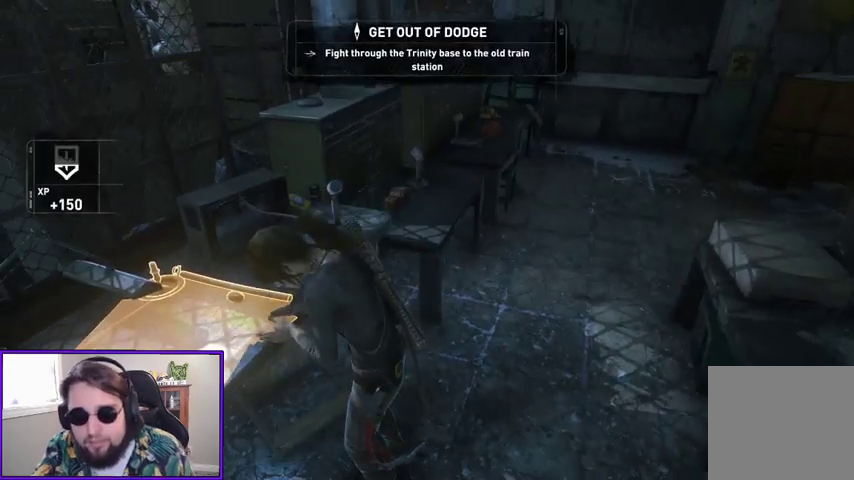
{"buttons": [], "left_stick": "center", "right_stick": "up-right", "events": [[467, "right_stick", "up-right"]]}
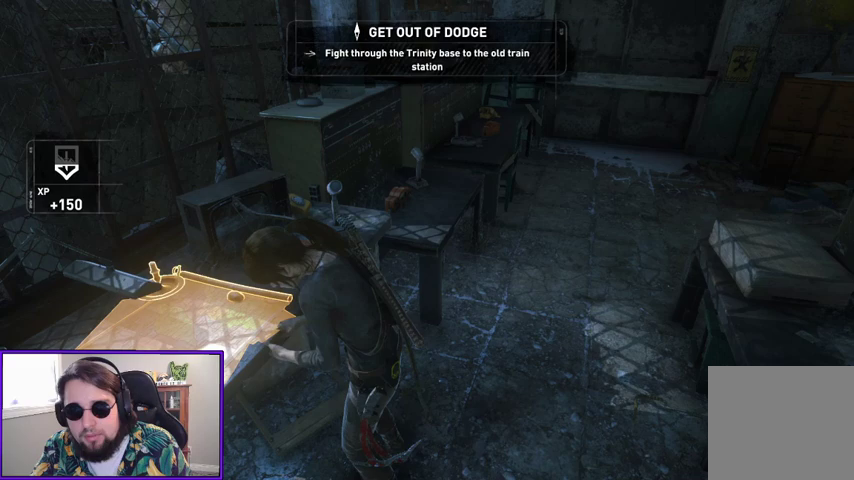
{"buttons": [], "left_stick": "center", "right_stick": "center", "events": [[200, "right_stick", "center"]]}
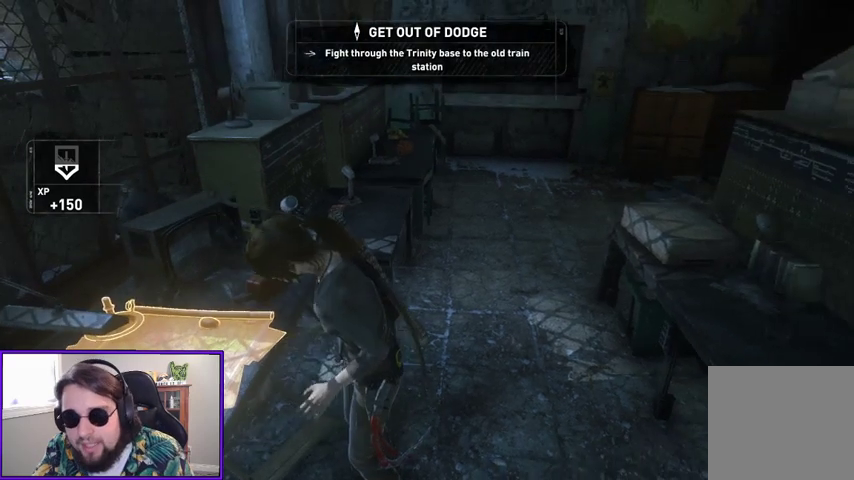
{"buttons": [], "left_stick": "center", "right_stick": "right", "events": [[400, "right_stick", "right"]]}
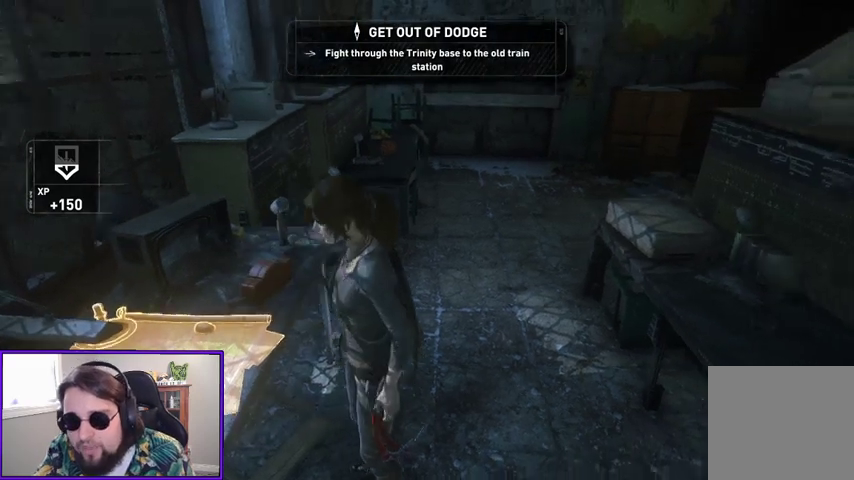
{"buttons": [], "left_stick": "center", "right_stick": "center", "events": [[267, "right_stick", "center"], [300, "SELECT", "down"], [467, "SELECT", "up"]]}
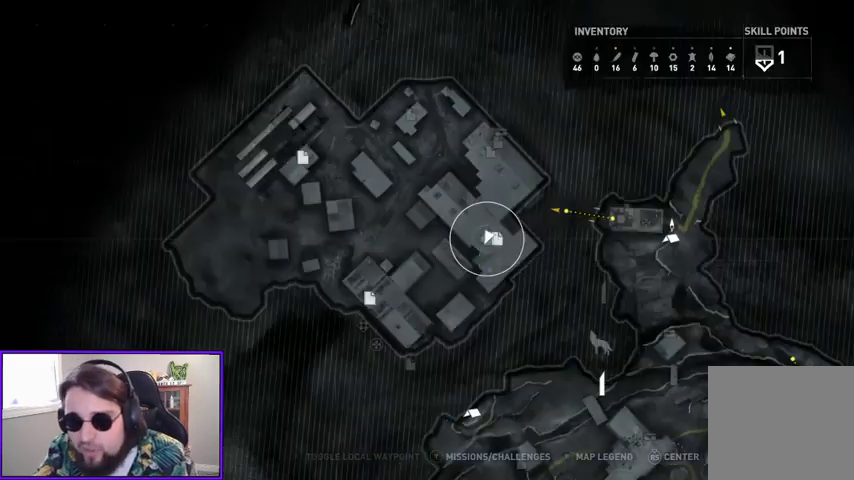
{"buttons": [], "left_stick": "center", "right_stick": "center", "events": []}
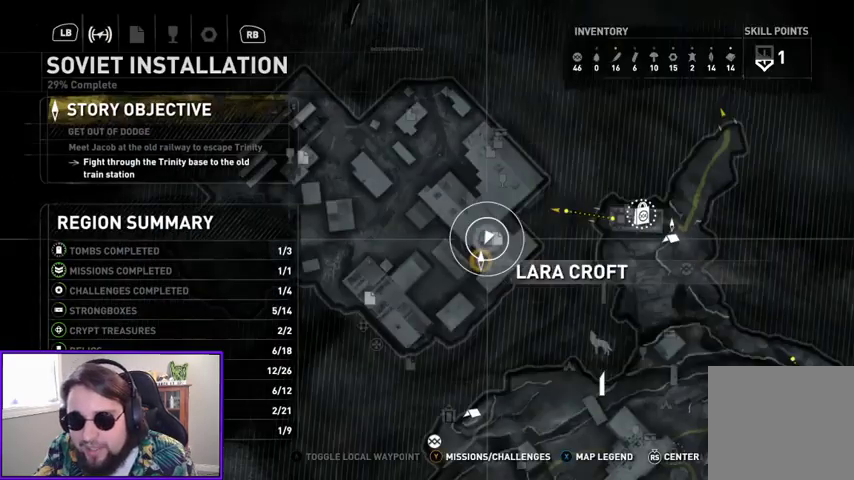
{"buttons": [], "left_stick": "left", "right_stick": "center", "events": [[367, "left_stick", "left"]]}
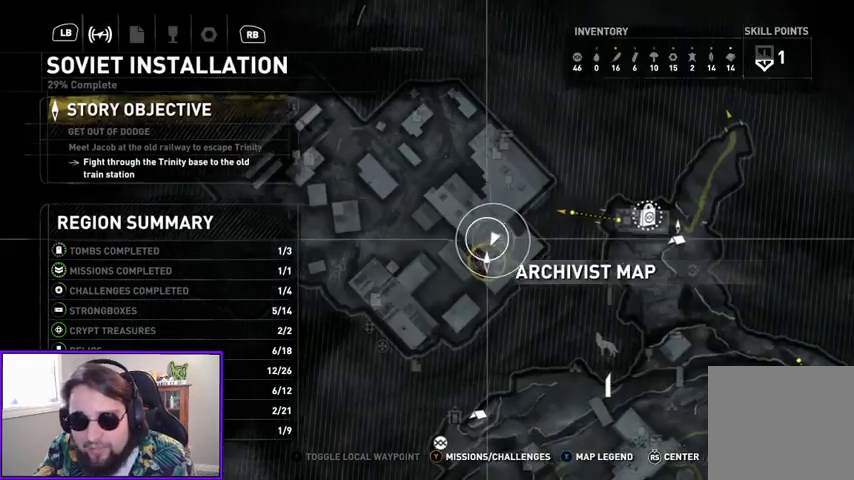
{"buttons": [], "left_stick": "center", "right_stick": "center", "events": [[200, "left_stick", "center"]]}
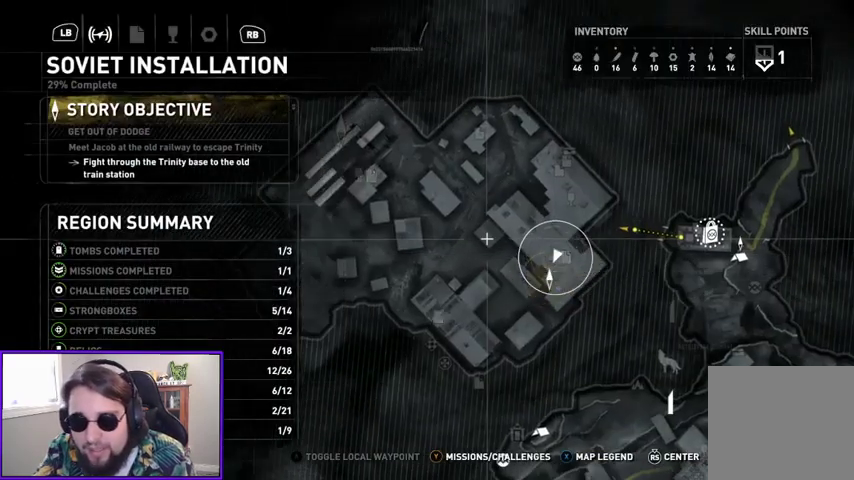
{"buttons": [], "left_stick": "left", "right_stick": "center", "events": [[300, "left_stick", "left"]]}
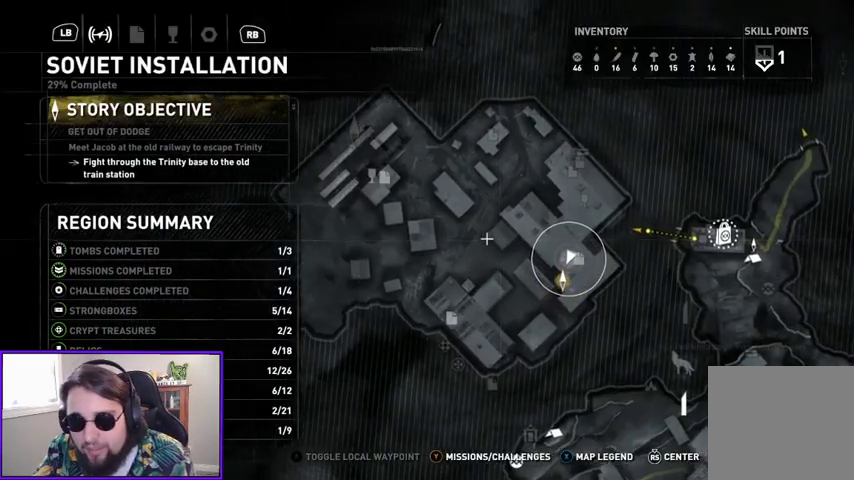
{"buttons": [], "left_stick": "up", "right_stick": "center", "events": [[367, "left_stick", "up"]]}
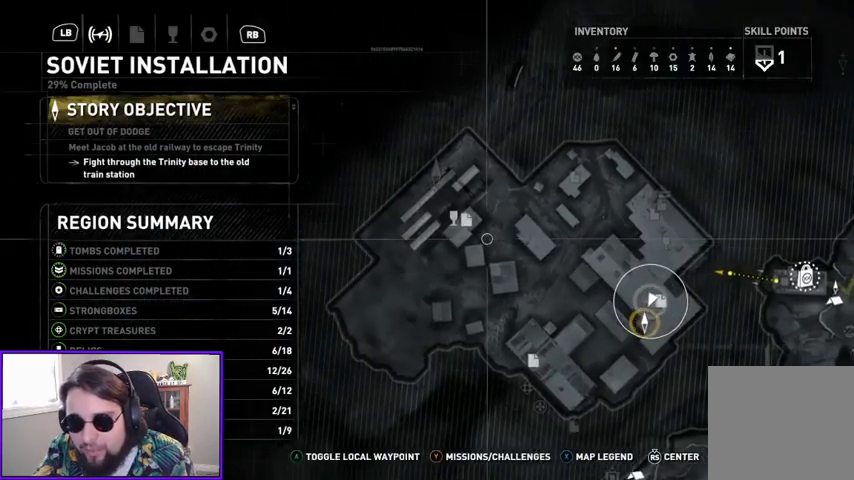
{"buttons": [], "left_stick": "left", "right_stick": "center", "events": [[33, "left_stick", "center"], [333, "left_stick", "left"]]}